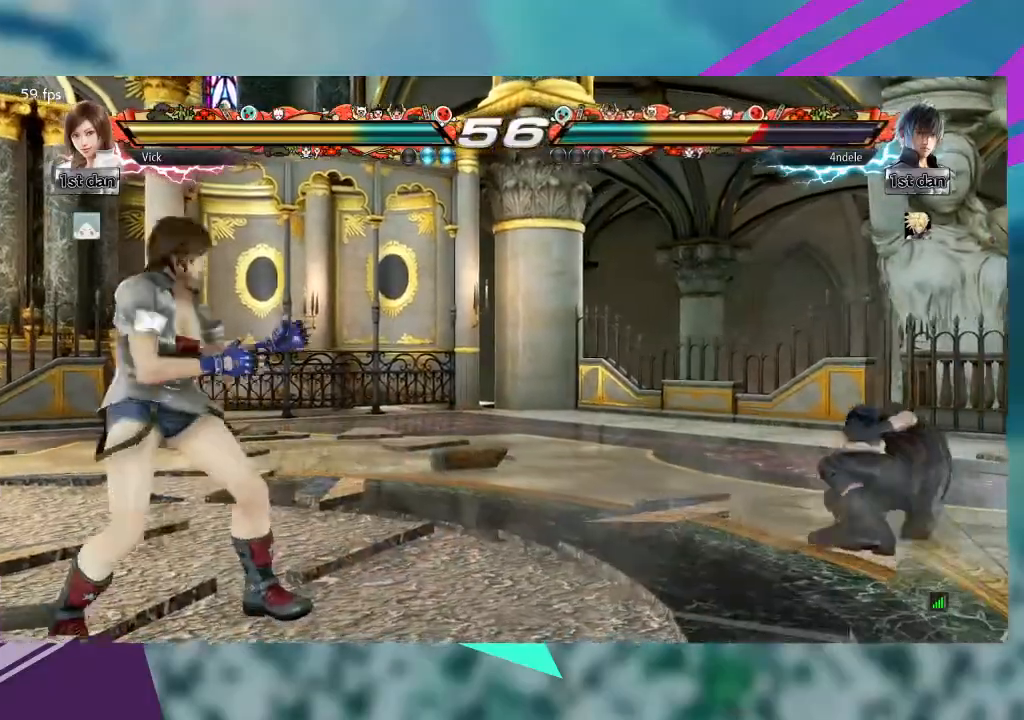
Gameplay with a controller (arcade stick); each line is a JSON object with the inputs held at the frame after it (dt_ms = milliseconds from this image to that frame). "events" lists button and stick changes between this image and that frame as [ms after this image, input, new state], when the widget could be followed in between. Not read: L1 L3 R3 SQUARE other_buttons.
{"dt_ms": 500, "buttons": [], "left_stick": "right", "events": [[133, "left_stick", "right"], [200, "left_stick", "center"], [300, "left_stick", "right"]]}
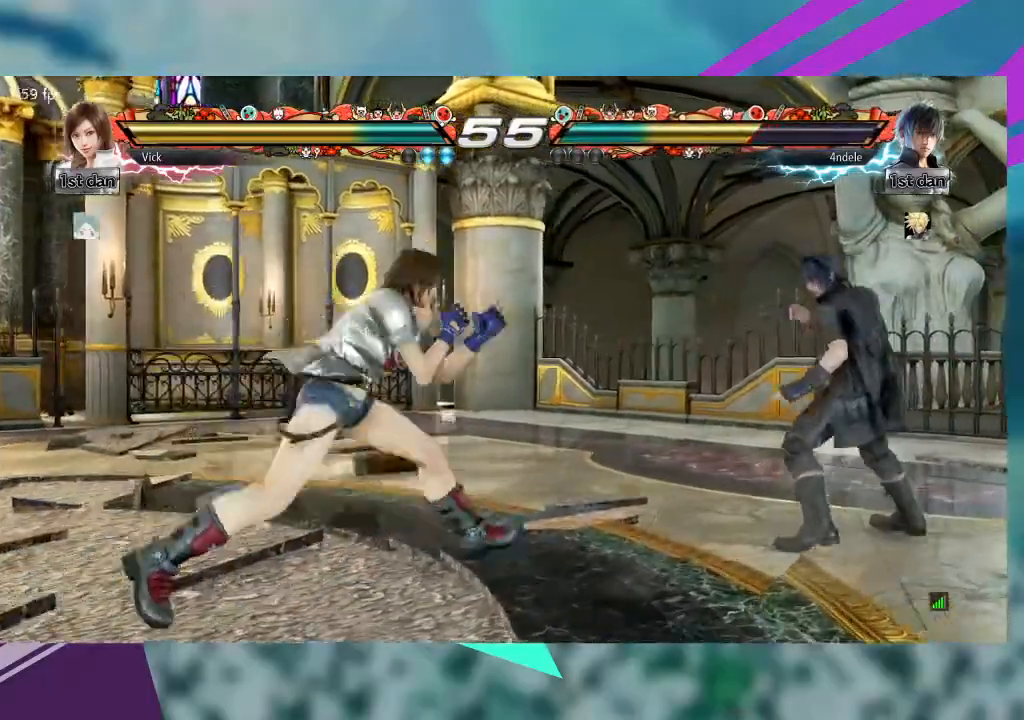
{"dt_ms": 500, "buttons": [], "left_stick": "left", "events": [[33, "left_stick", "center"], [100, "left_stick", "left"]]}
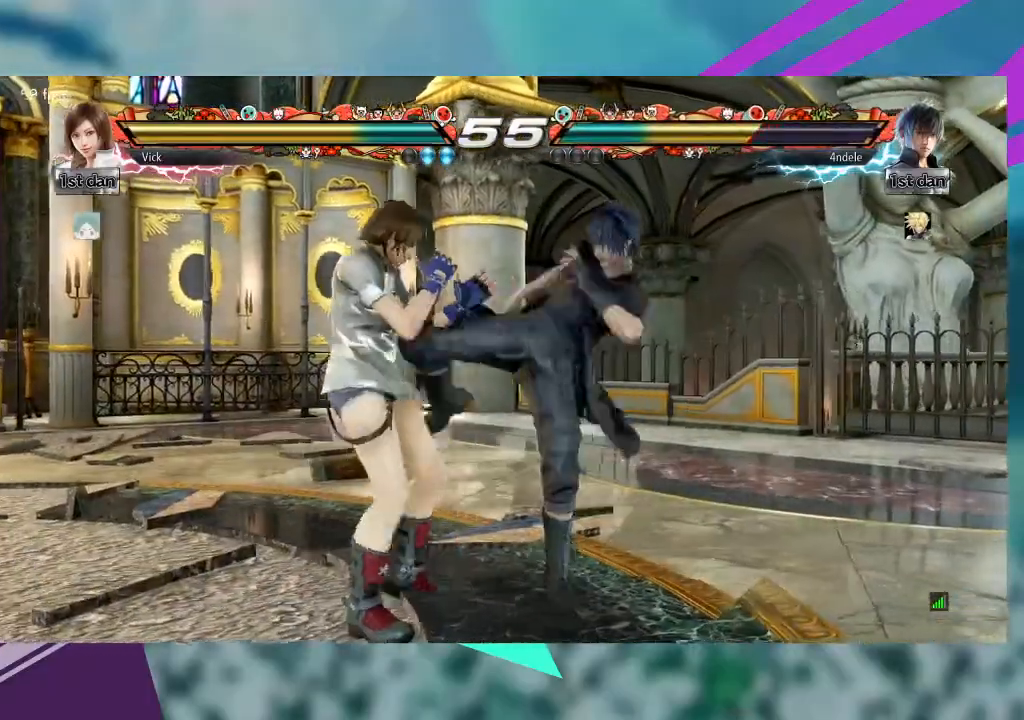
{"dt_ms": 500, "buttons": ["TRIANGLE"], "left_stick": "center", "events": [[333, "TRIANGLE", "down"], [333, "left_stick", "center"], [433, "TRIANGLE", "up"], [467, "TRIANGLE", "down"]]}
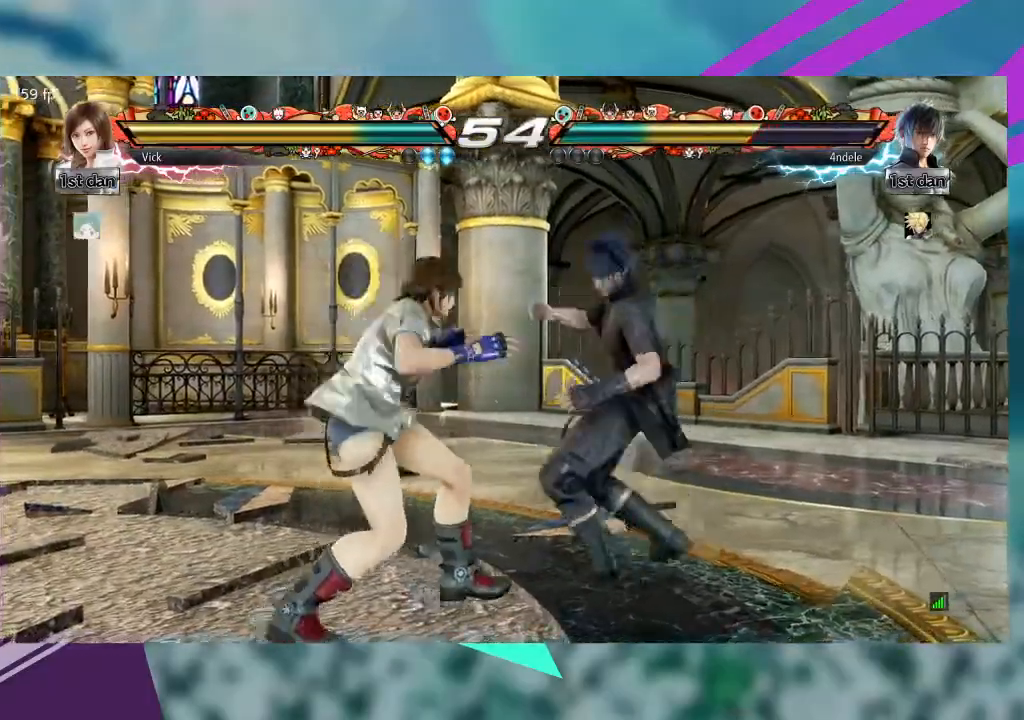
{"dt_ms": 1000, "buttons": [], "left_stick": "center"}
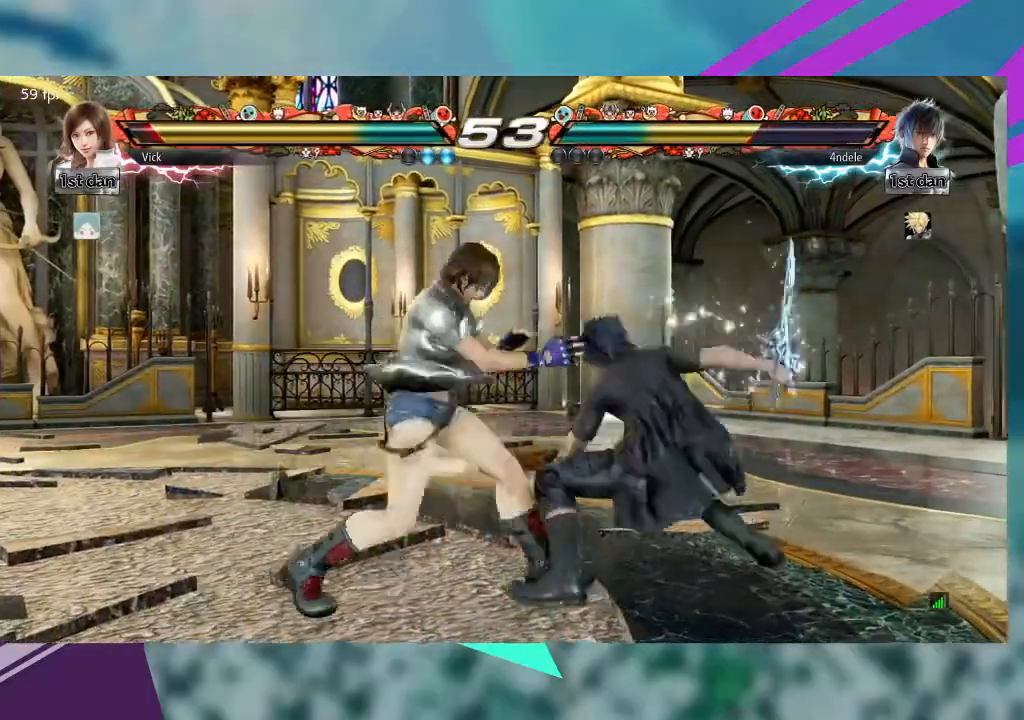
{"dt_ms": 500, "buttons": [], "left_stick": "center", "events": [[33, "TRIANGLE", "down"], [100, "TRIANGLE", "up"]]}
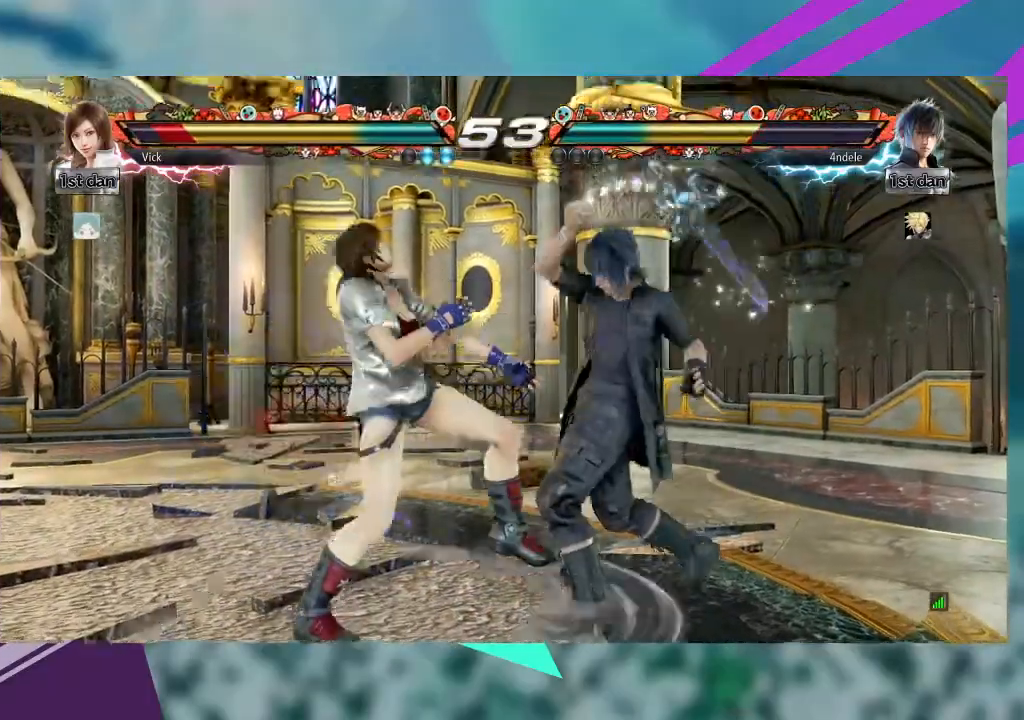
{"dt_ms": 500, "buttons": [], "left_stick": "center"}
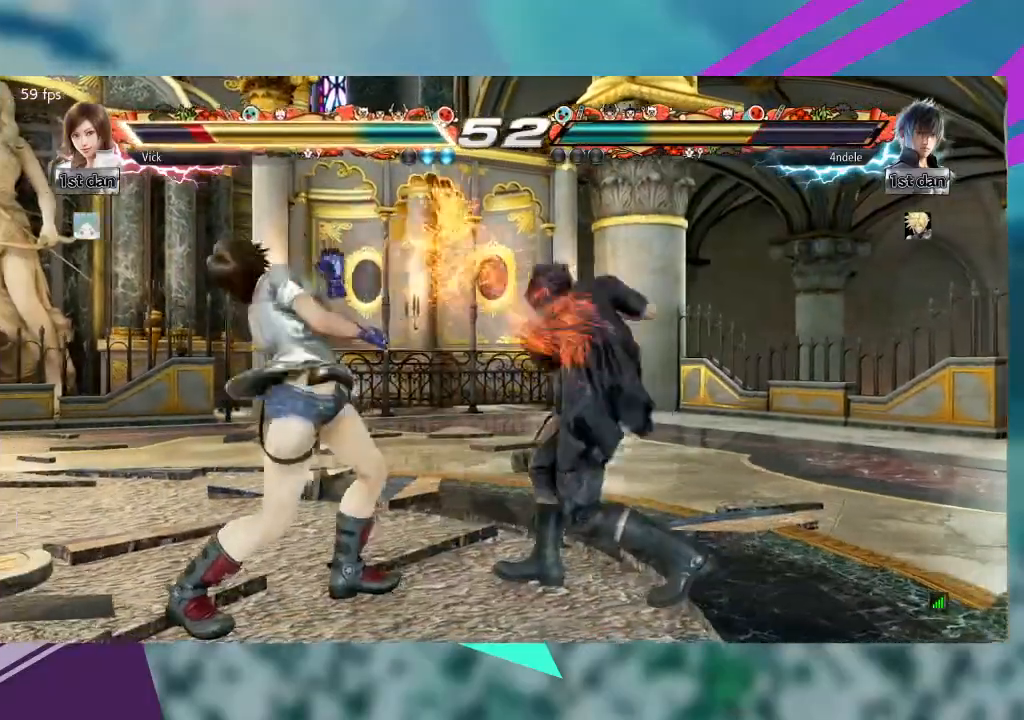
{"dt_ms": 500, "buttons": [], "left_stick": "left", "events": [[267, "left_stick", "left"]]}
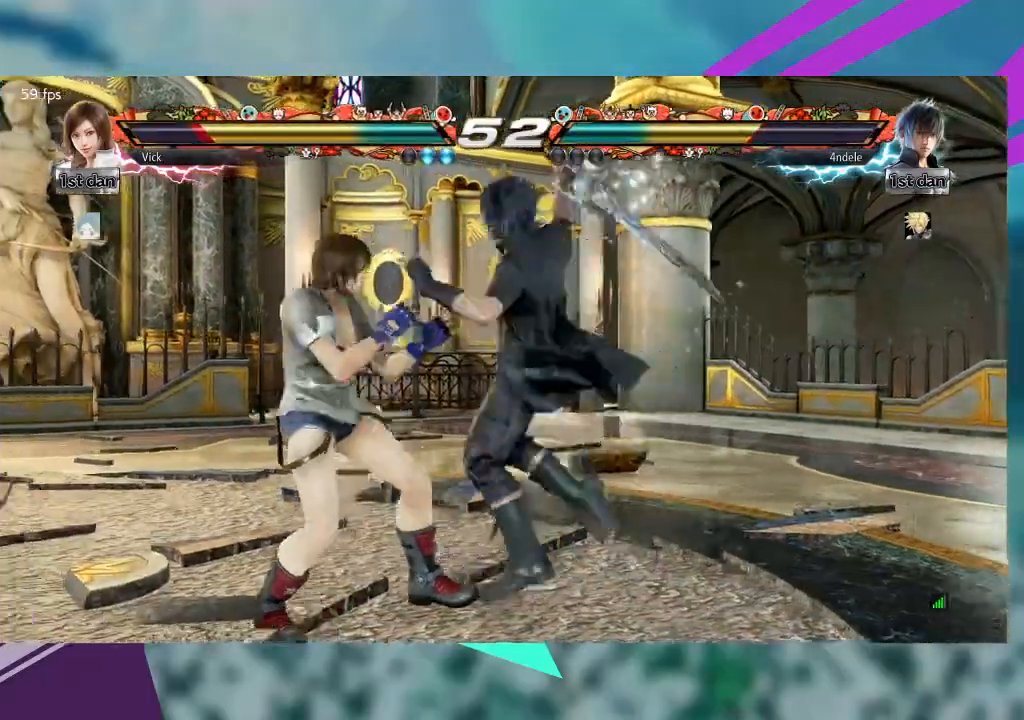
{"dt_ms": 500, "buttons": [], "left_stick": "center"}
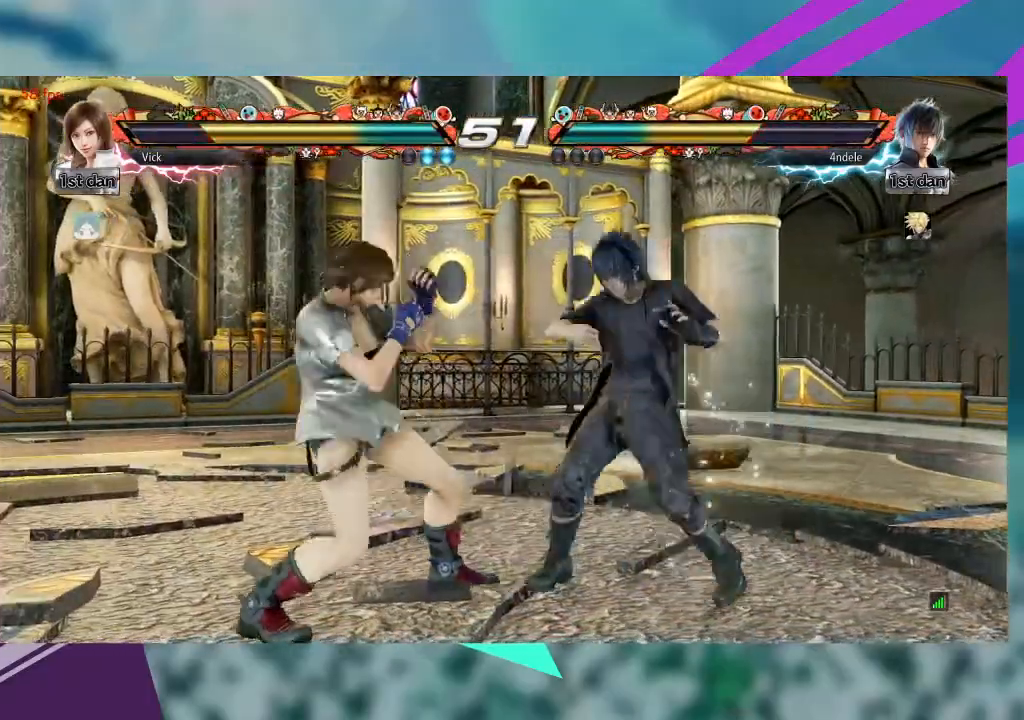
{"dt_ms": 500, "buttons": [], "left_stick": "center", "events": [[67, "TRIANGLE", "down"], [167, "TRIANGLE", "up"]]}
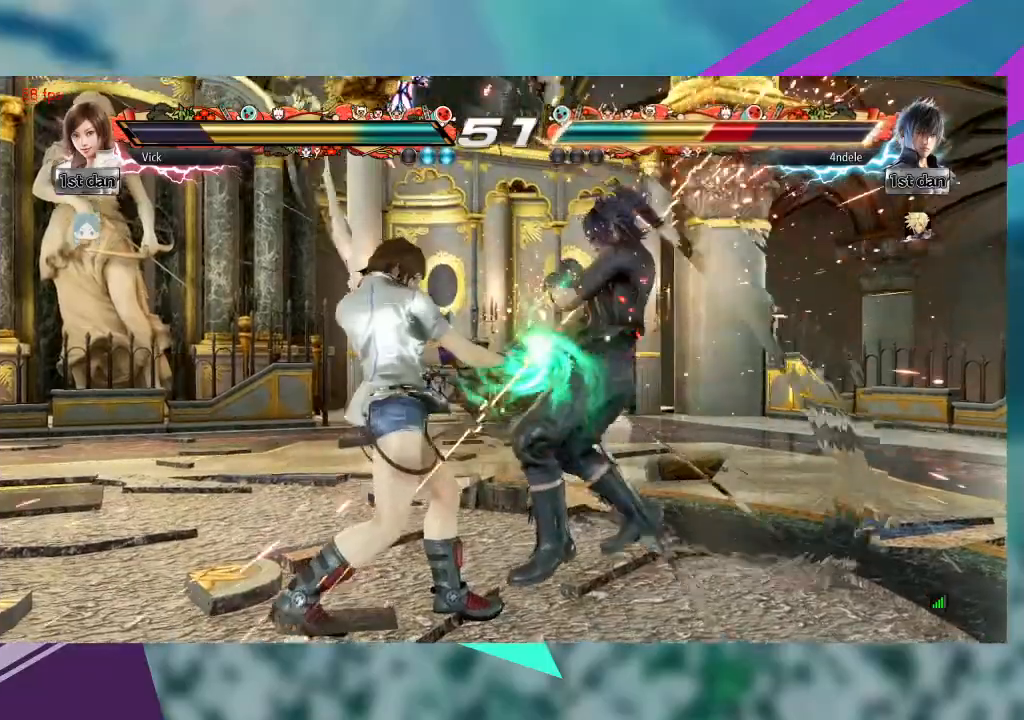
{"dt_ms": 500, "buttons": ["TRIANGLE"], "left_stick": "down-right", "events": [[33, "left_stick", "down"], [133, "left_stick", "down-right"], [267, "TRIANGLE", "down"], [300, "TRIANGLE", "up"], [367, "TRIANGLE", "down"], [467, "TRIANGLE", "up"], [500, "TRIANGLE", "down"]]}
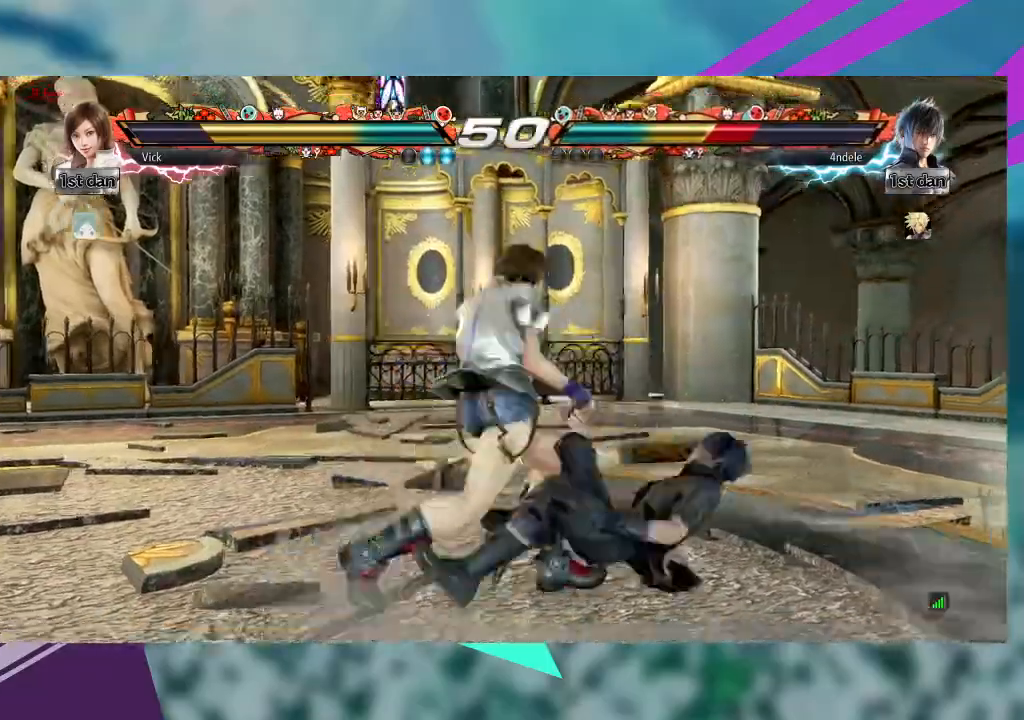
{"dt_ms": 500, "buttons": [], "left_stick": "center", "events": [[167, "TRIANGLE", "up"], [300, "left_stick", "center"]]}
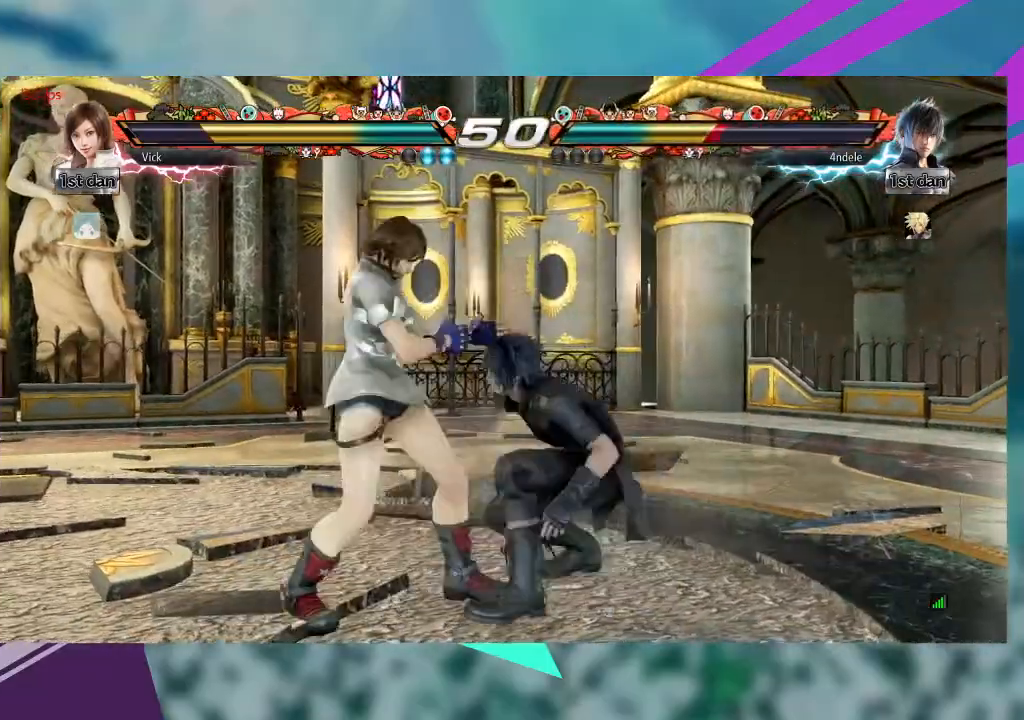
{"dt_ms": 500, "buttons": [], "left_stick": "left", "events": [[67, "left_stick", "left"]]}
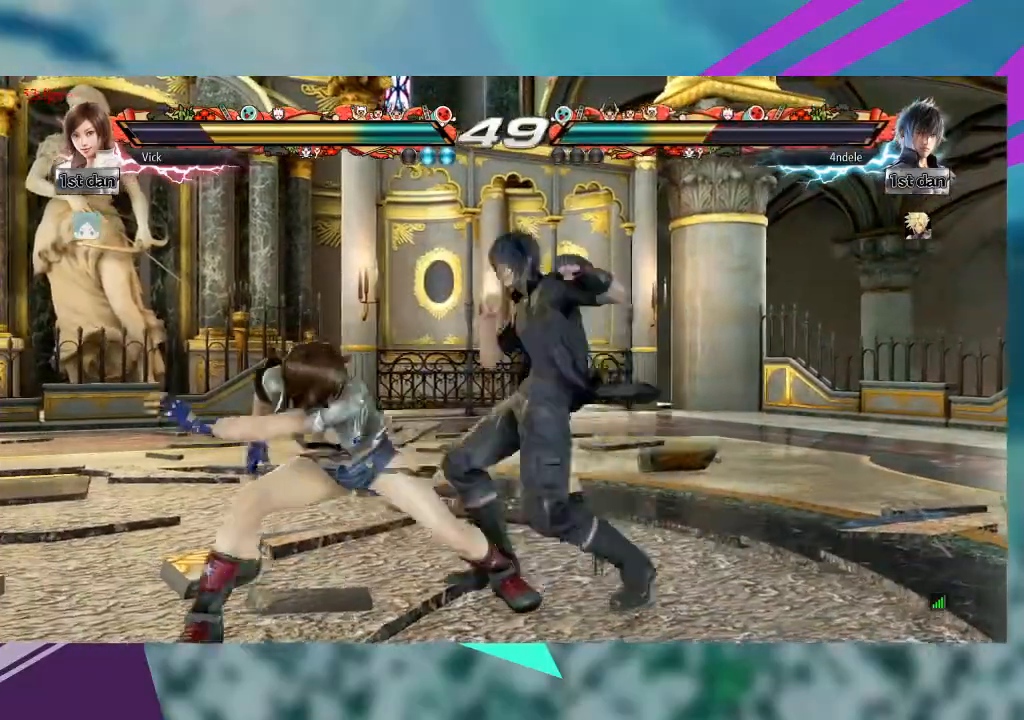
{"dt_ms": 500, "buttons": [], "left_stick": "center", "events": [[467, "left_stick", "center"]]}
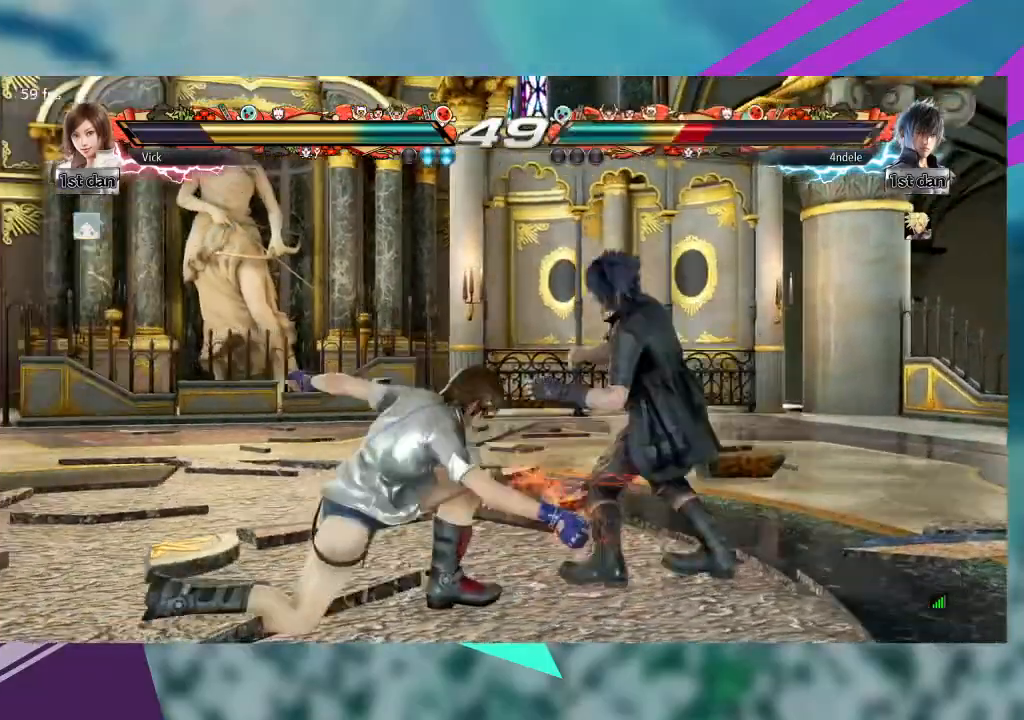
{"dt_ms": 500, "buttons": [], "left_stick": "center", "events": []}
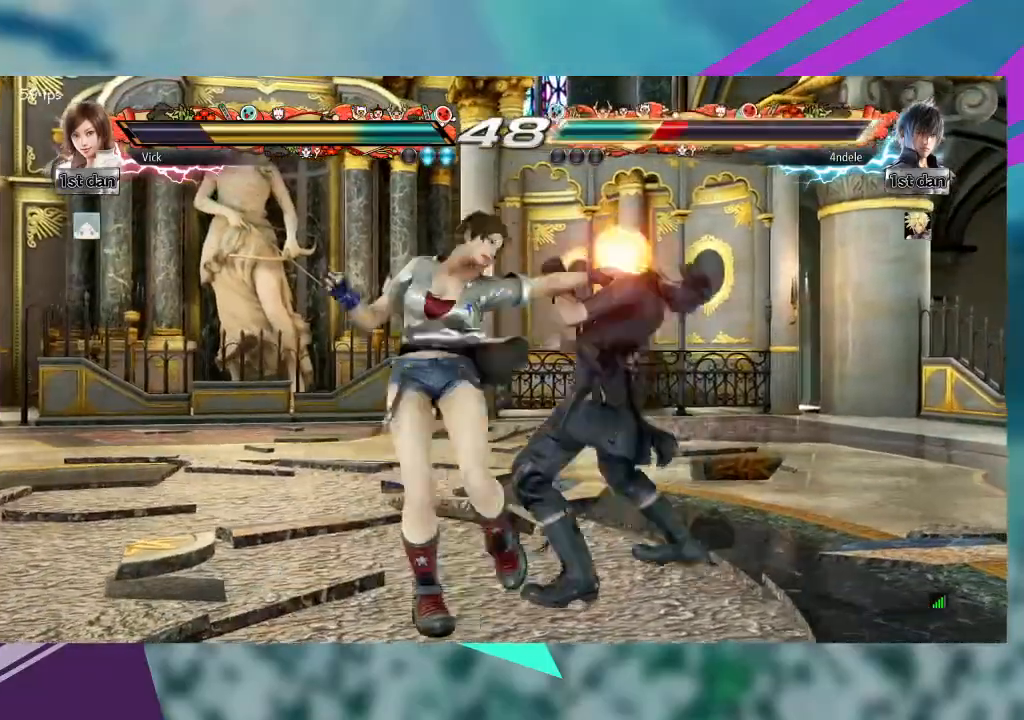
{"dt_ms": 500, "buttons": [], "left_stick": "center", "events": []}
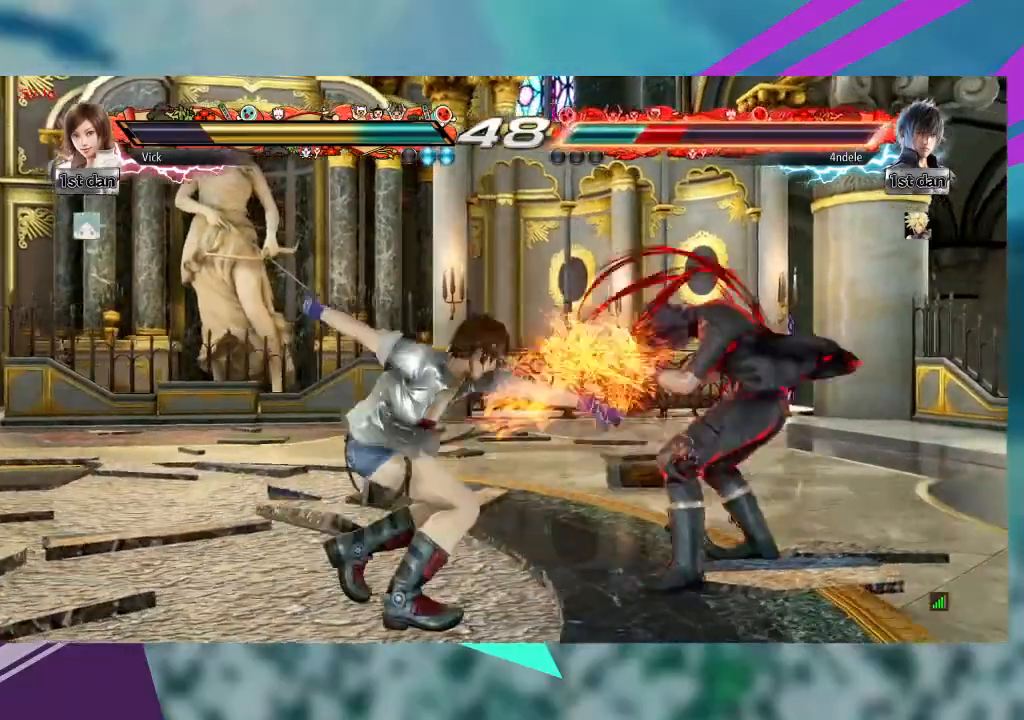
{"dt_ms": 1000, "buttons": [], "left_stick": "left"}
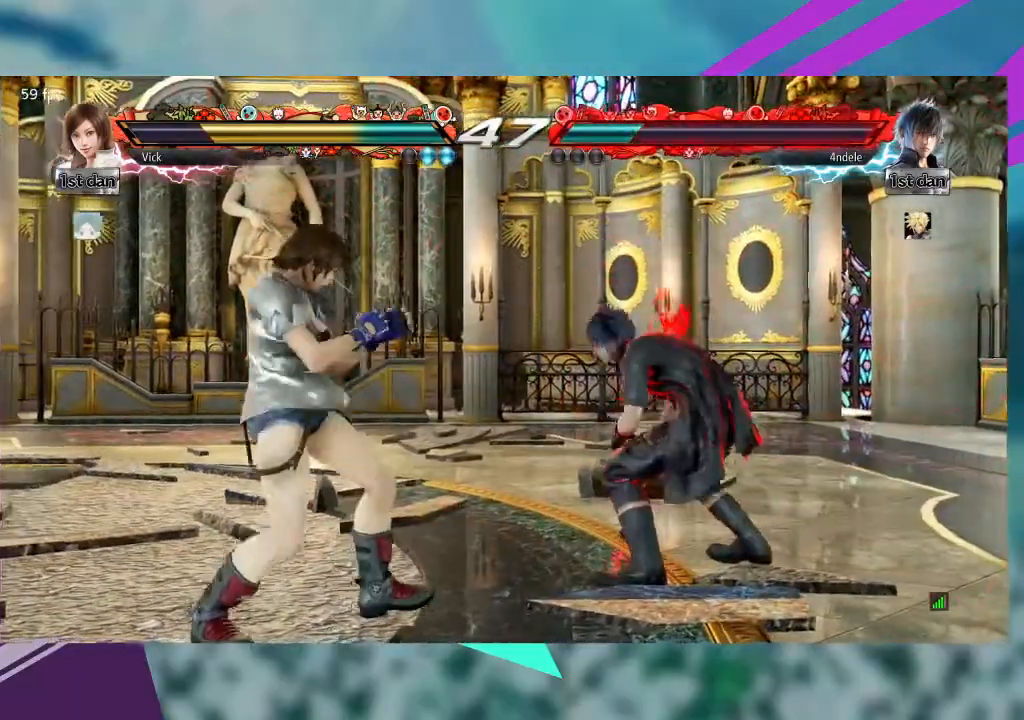
{"dt_ms": 500, "buttons": [], "left_stick": "center", "events": [[467, "left_stick", "center"]]}
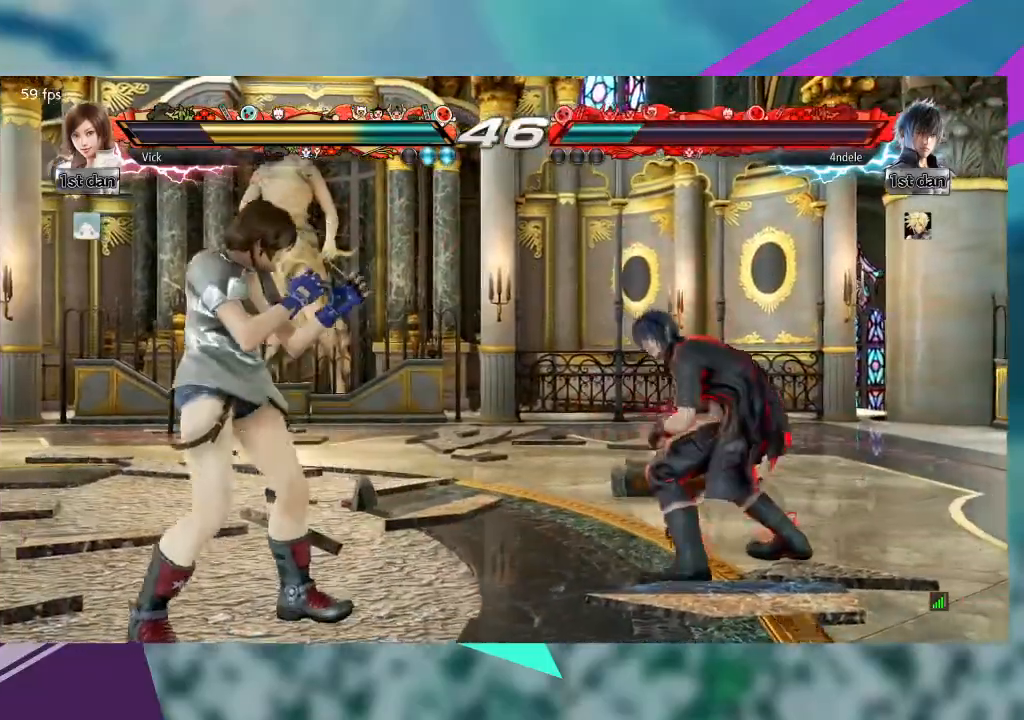
{"dt_ms": 1000, "buttons": [], "left_stick": "center"}
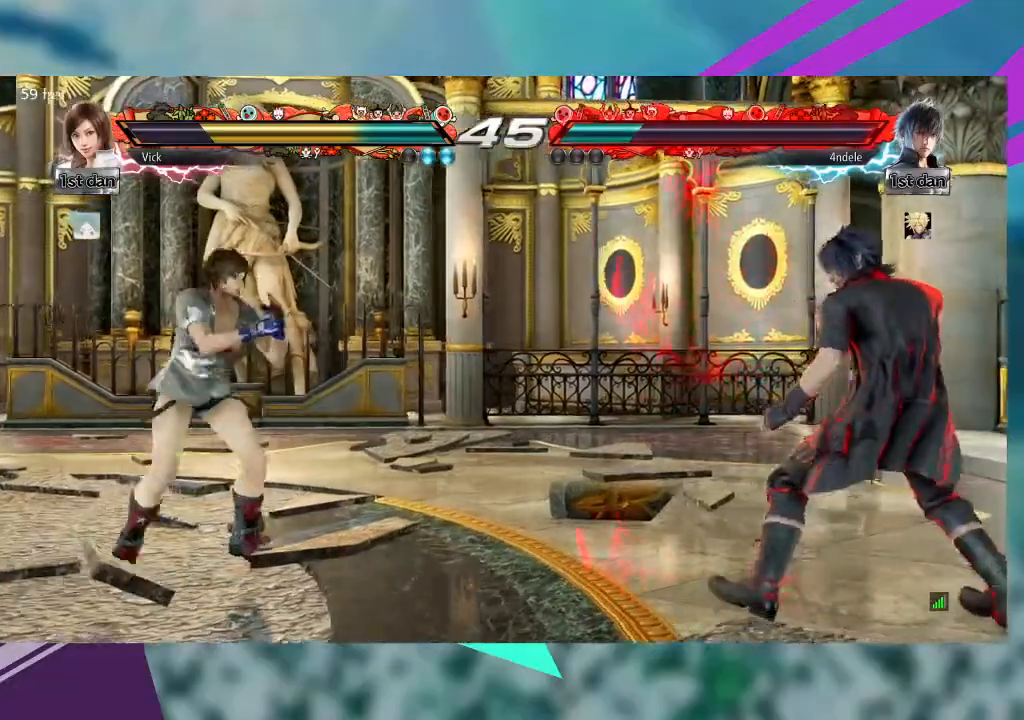
{"dt_ms": 500, "buttons": [], "left_stick": "down", "events": [[167, "left_stick", "down"], [267, "left_stick", "center"], [333, "left_stick", "down"]]}
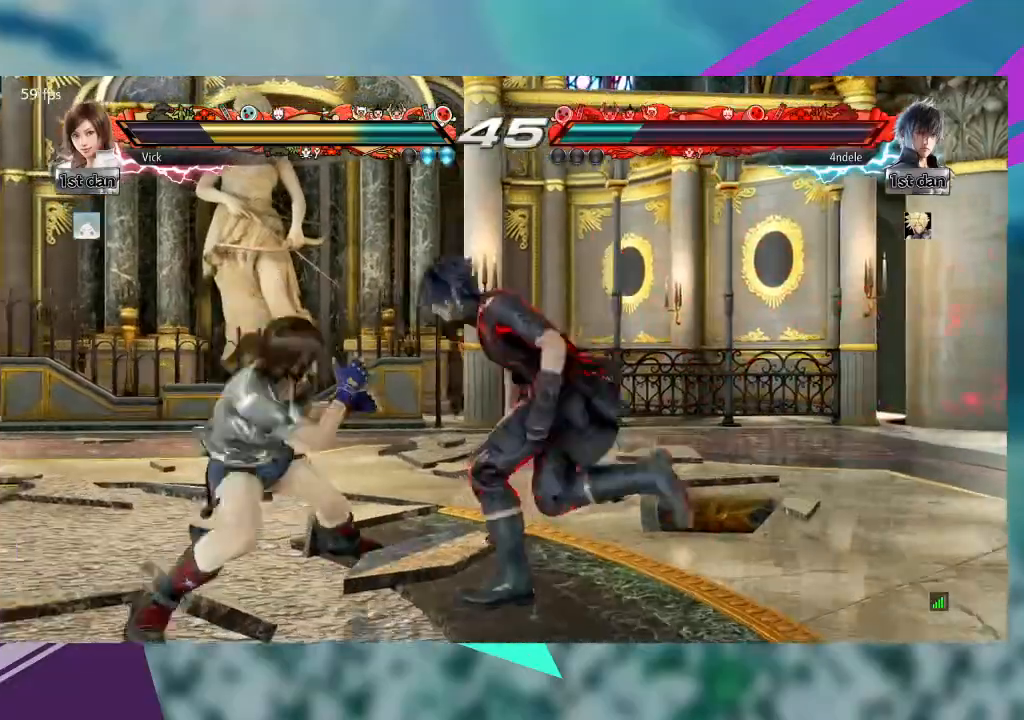
{"dt_ms": 500, "buttons": ["TRIANGLE"], "left_stick": "right", "events": [[233, "left_stick", "center"], [300, "left_stick", "right"], [467, "TRIANGLE", "down"]]}
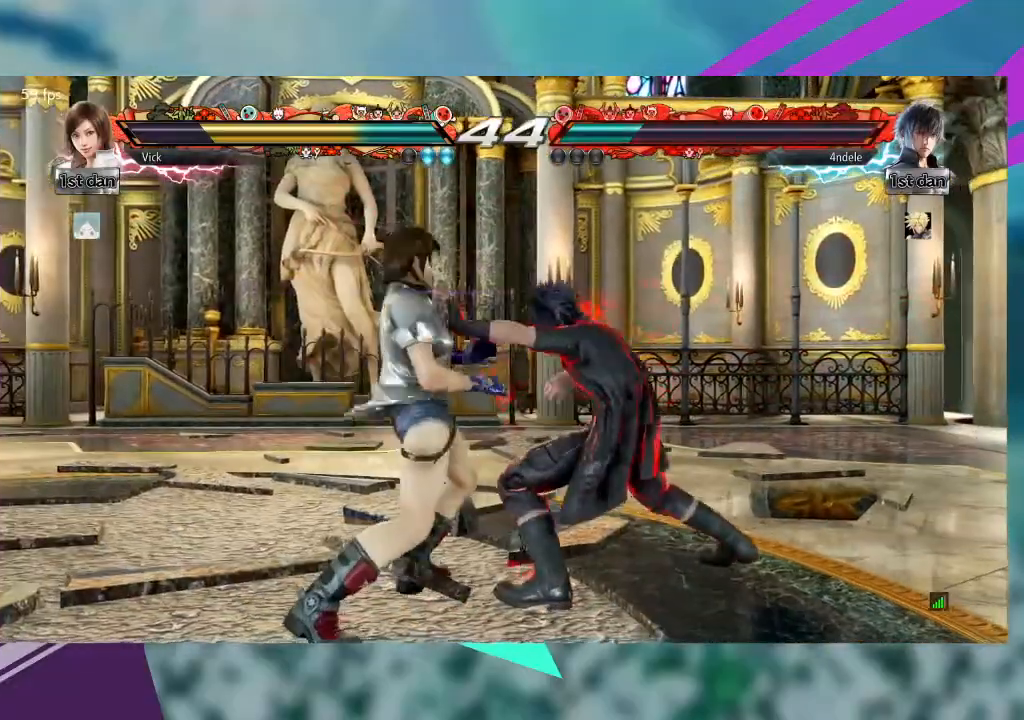
{"dt_ms": 500, "buttons": [], "left_stick": "left", "events": [[67, "TRIANGLE", "up"], [167, "left_stick", "left"], [200, "TRIANGLE", "down"], [367, "CROSS", "down"], [367, "TRIANGLE", "up"], [500, "CROSS", "up"]]}
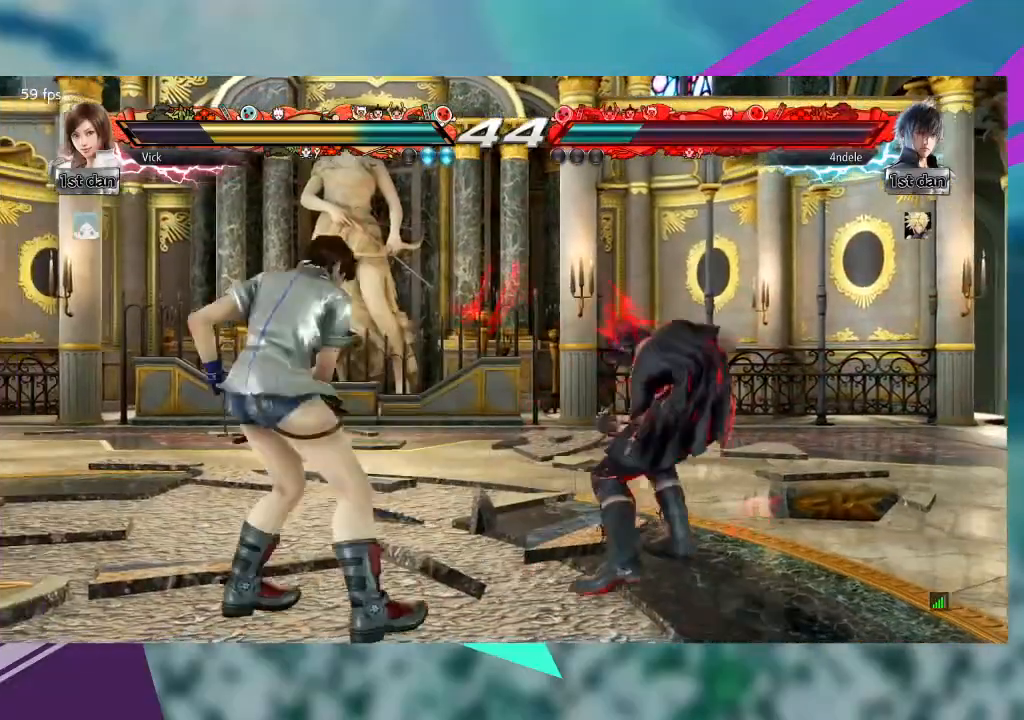
{"dt_ms": 500, "buttons": [], "left_stick": "center", "events": [[333, "left_stick", "center"]]}
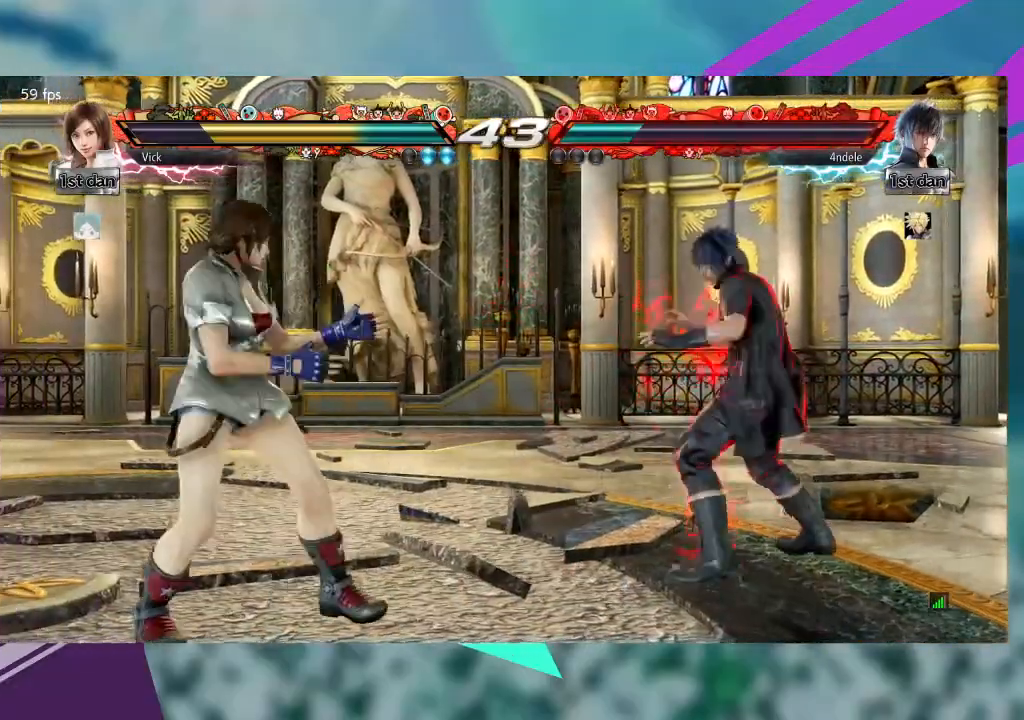
{"dt_ms": 500, "buttons": [], "left_stick": "center"}
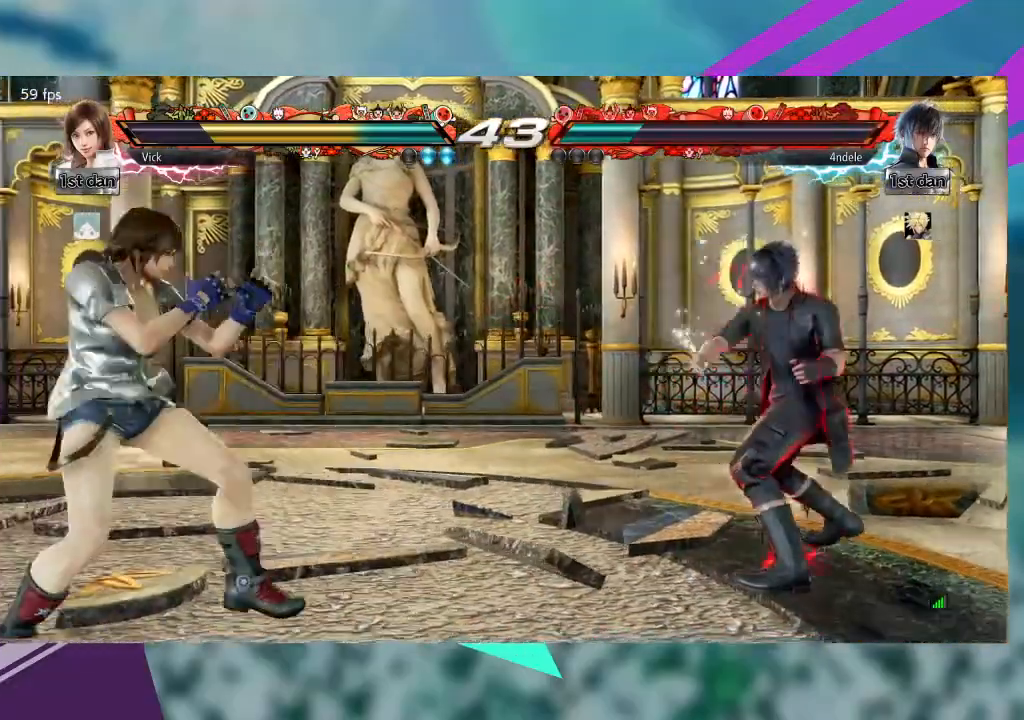
{"dt_ms": 500, "buttons": [], "left_stick": "right", "events": [[167, "left_stick", "right"]]}
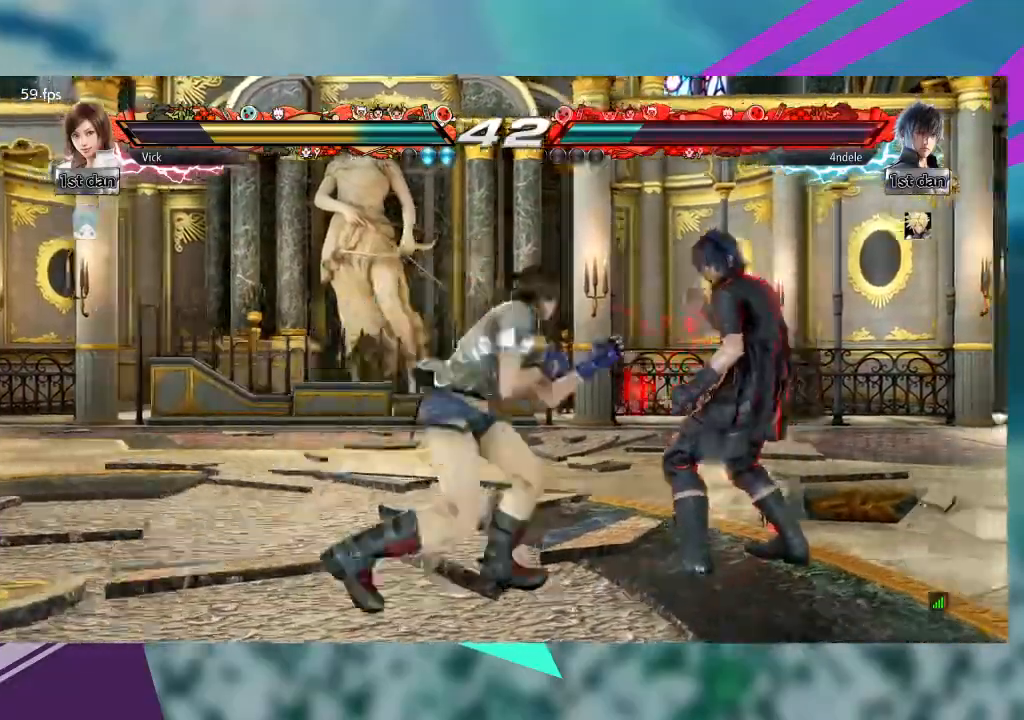
{"dt_ms": 500, "buttons": [], "left_stick": "left"}
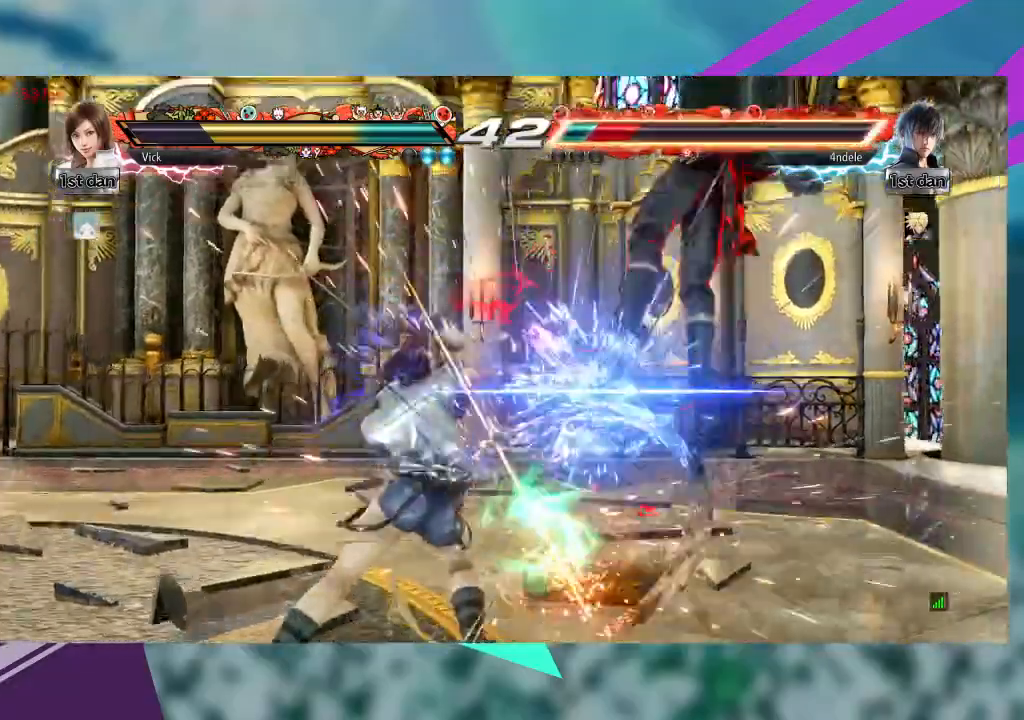
{"dt_ms": 500, "buttons": ["TRIANGLE"], "left_stick": "down-right", "events": [[200, "TRIANGLE", "down"], [233, "TRIANGLE", "up"], [267, "left_stick", "center"], [467, "left_stick", "down-right"], [500, "TRIANGLE", "down"]]}